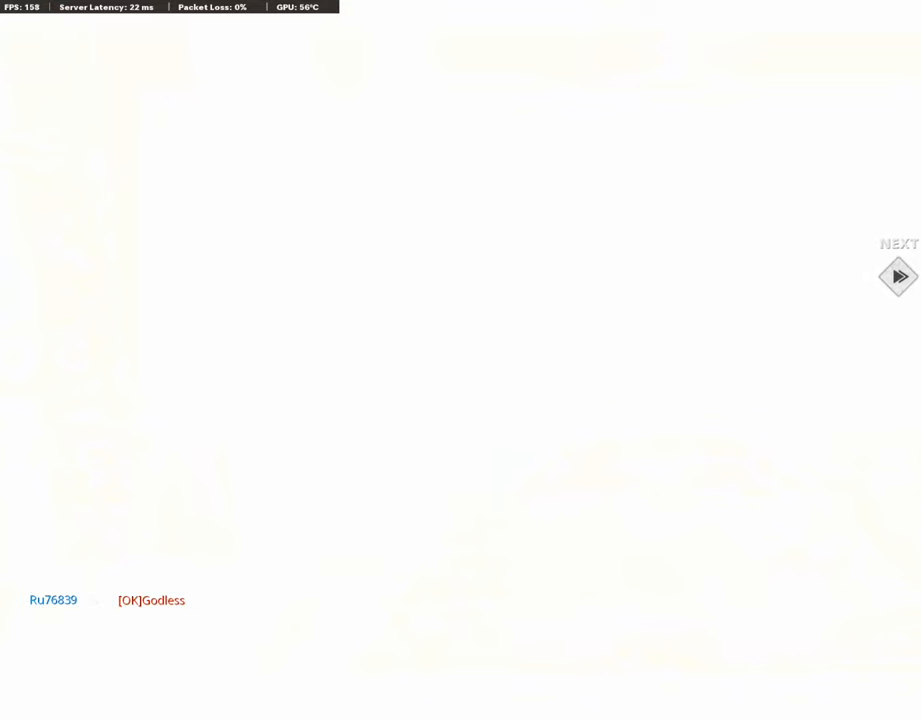
Gameplay with a controller (PlayStation layout); each line is a JSON object with the inputs held at the frame after it. "events" lists button and stick changes between this image and that frame as [ms after this image, input, new state], when the widget could be followed in between. Not read: TOUCHPAD.
{"buttons": [], "left_stick": "center", "right_stick": "center"}
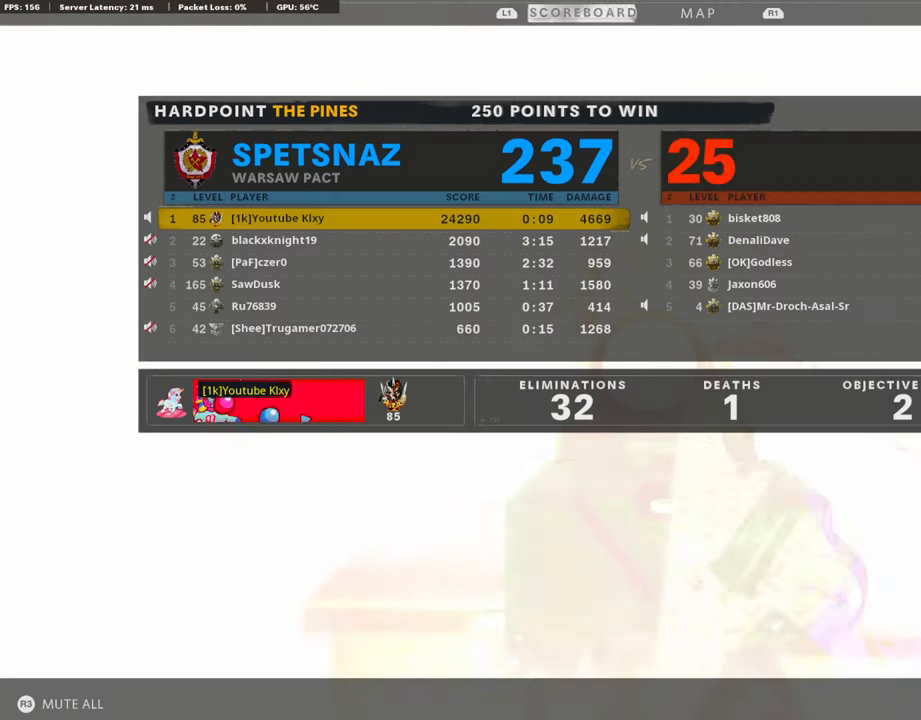
{"buttons": [], "left_stick": "center", "right_stick": "center", "events": []}
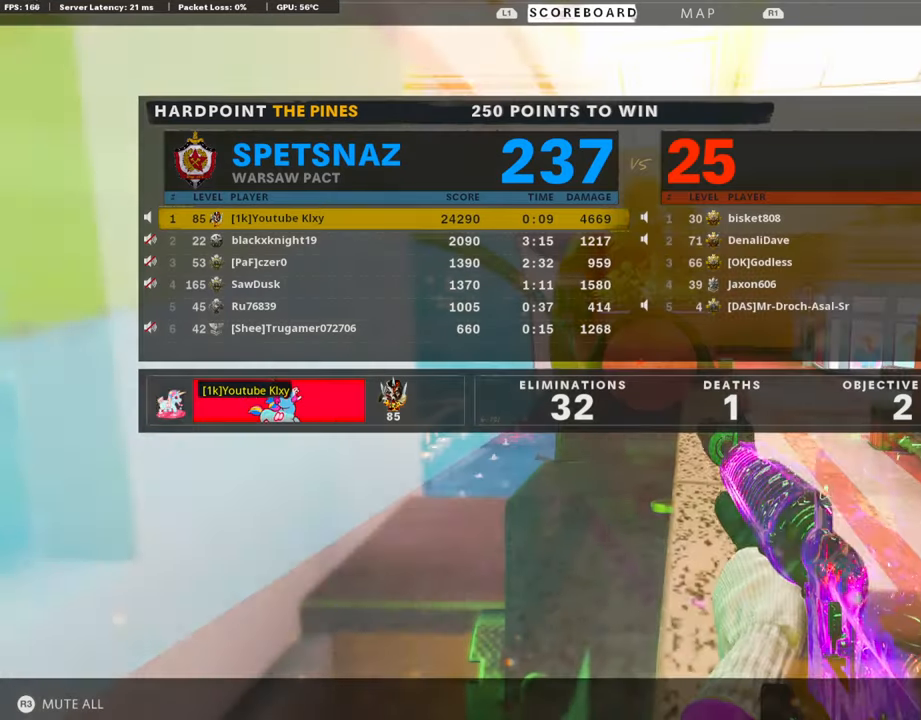
{"buttons": [], "left_stick": "center", "right_stick": "center", "events": []}
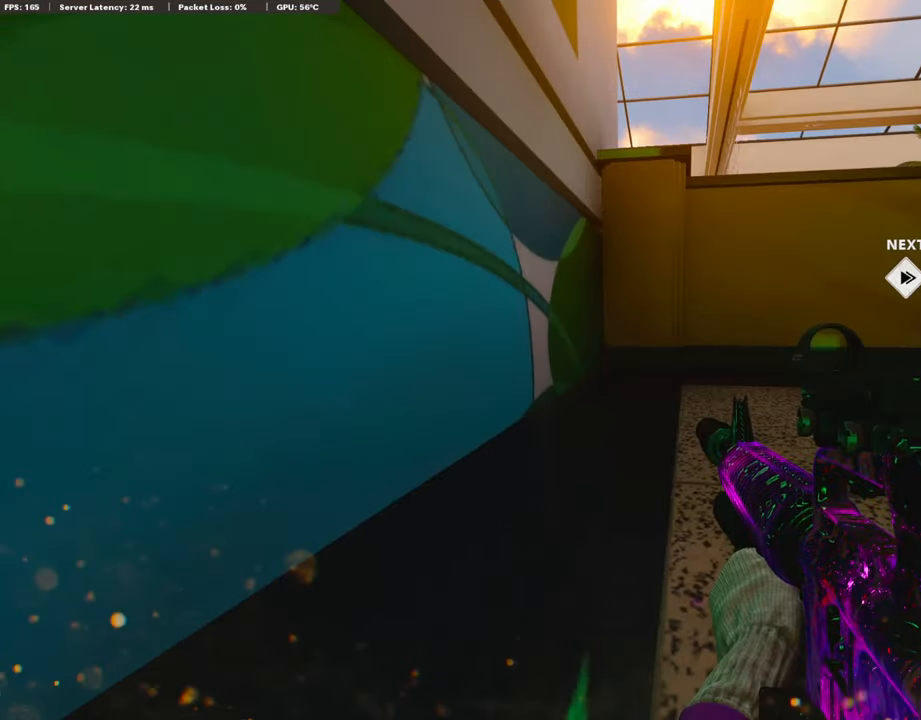
{"buttons": ["L3"], "left_stick": "up", "right_stick": "down-right", "events": [[84, "CROSS", "down"], [253, "CROSS", "up"], [371, "left_stick", "up-right"], [422, "L3", "down"], [489, "left_stick", "up"], [489, "right_stick", "down-right"]]}
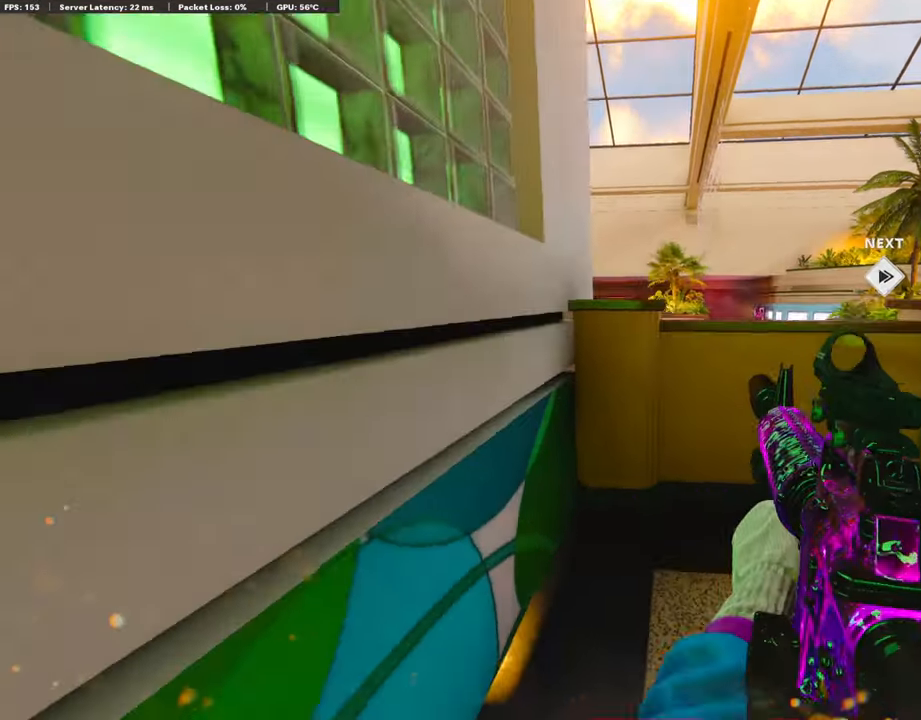
{"buttons": ["L1"], "left_stick": "center", "right_stick": "up-left", "events": [[85, "right_stick", "center"], [101, "L1", "down"], [101, "L3", "up"], [253, "right_stick", "up-left"], [270, "L1", "up"], [304, "L1", "down"], [304, "left_stick", "left"], [388, "right_stick", "center"], [439, "left_stick", "center"], [473, "right_stick", "up-left"]]}
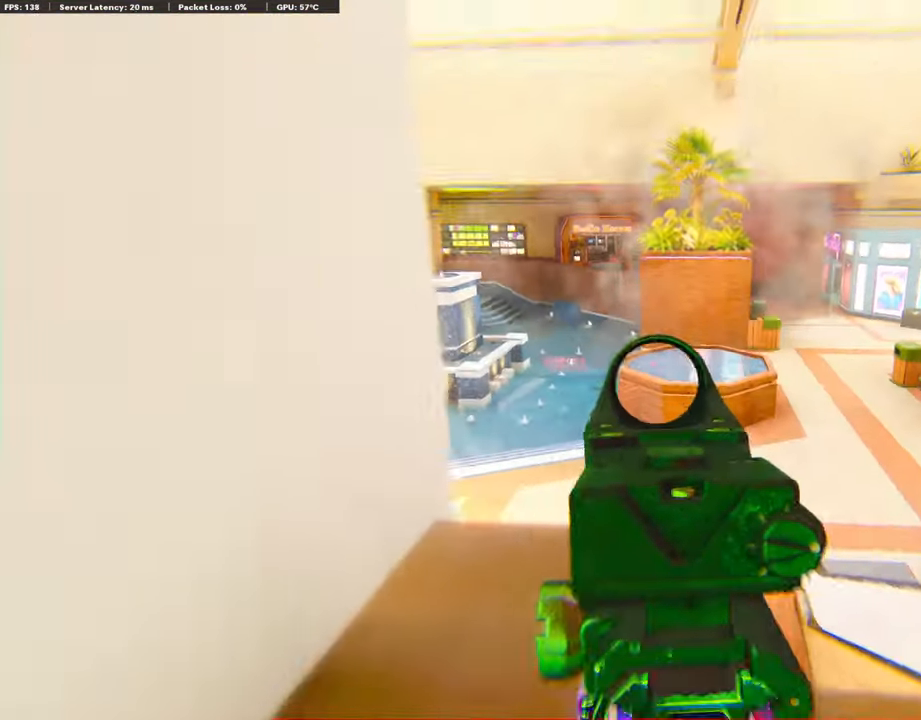
{"buttons": [], "left_stick": "down-left", "right_stick": "center", "events": [[118, "left_stick", "right"], [236, "right_stick", "center"], [303, "L1", "up"], [354, "left_stick", "down-left"]]}
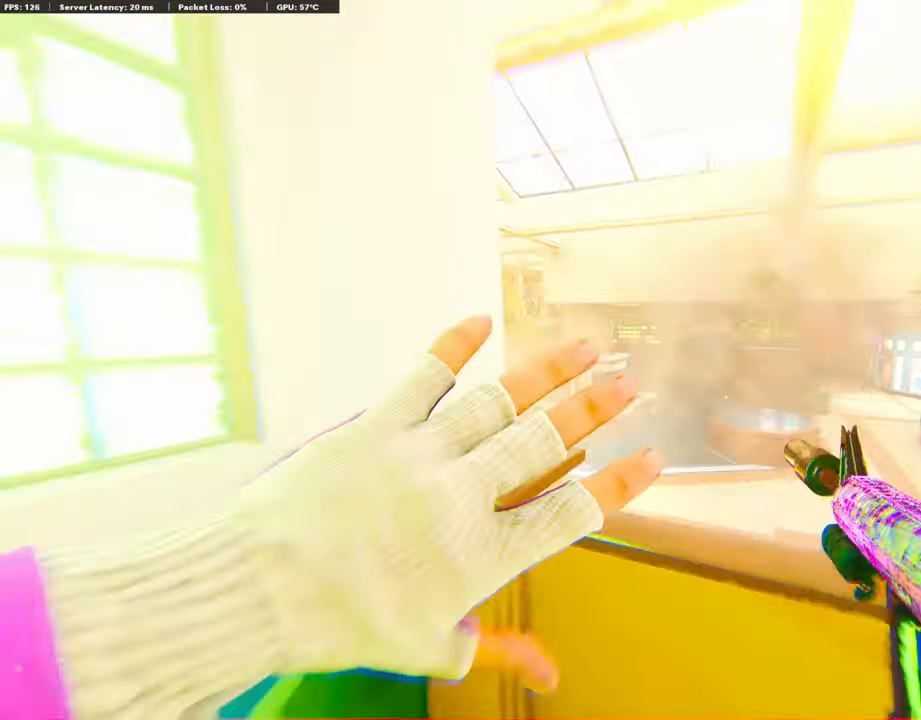
{"buttons": ["R3"], "left_stick": "center", "right_stick": "center", "events": [[34, "R3", "down"], [101, "left_stick", "center"]]}
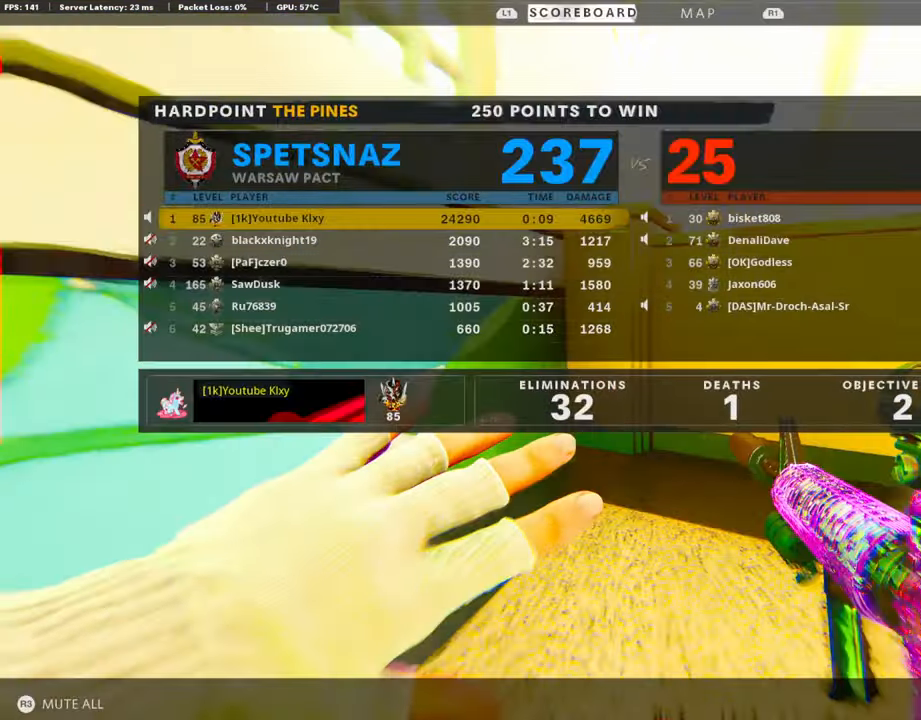
{"buttons": [], "left_stick": "center", "right_stick": "center", "events": [[17, "R3", "up"], [186, "DPAD_DOWN", "down"], [287, "DPAD_DOWN", "up"]]}
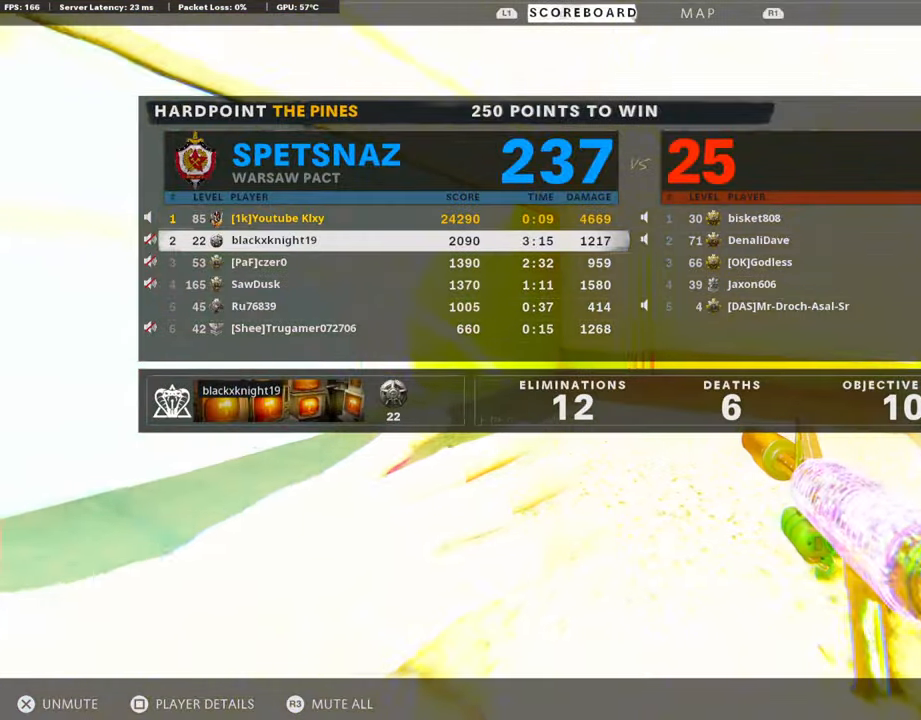
{"buttons": [], "left_stick": "center", "right_stick": "center", "events": []}
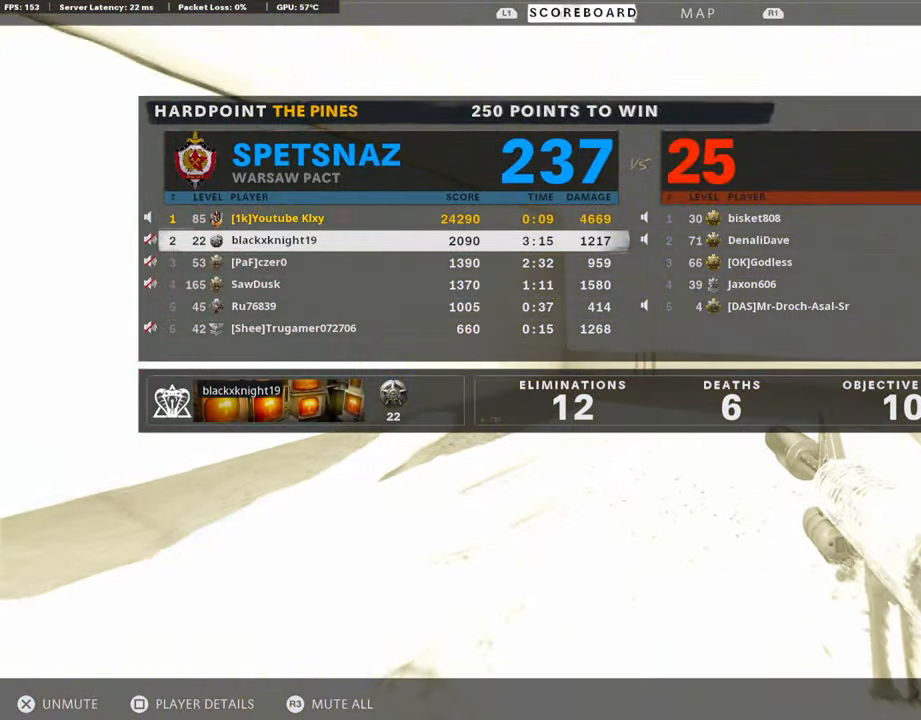
{"buttons": [], "left_stick": "center", "right_stick": "center", "events": []}
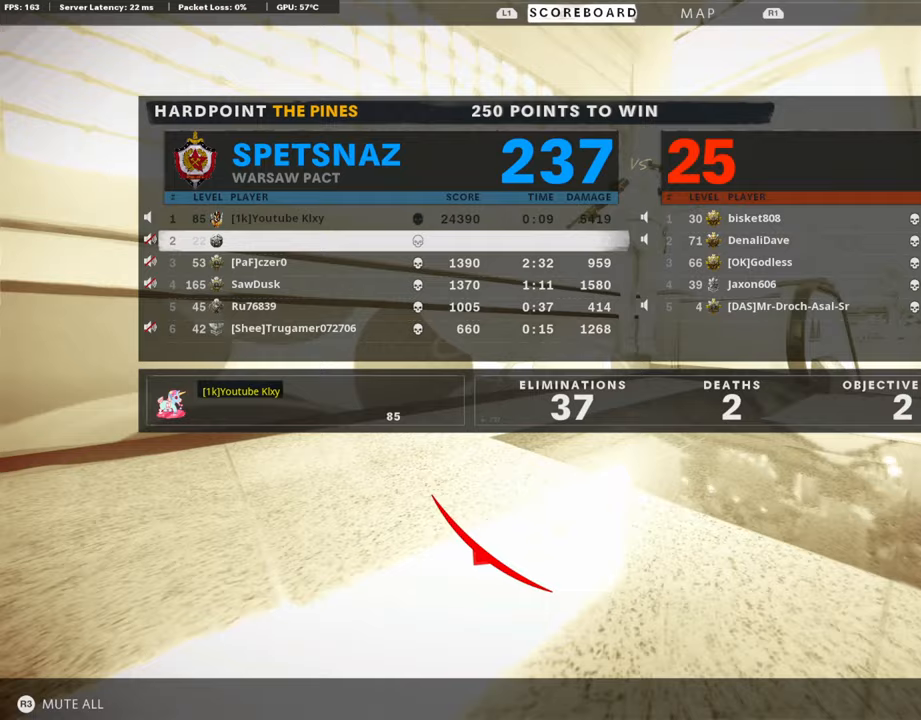
{"buttons": [], "left_stick": "center", "right_stick": "center", "events": []}
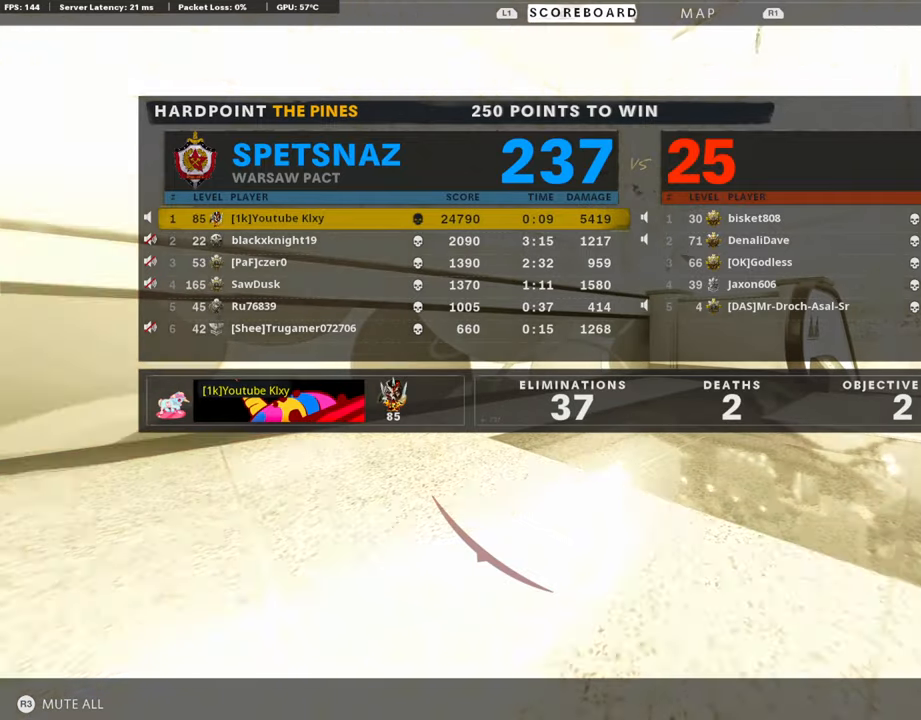
{"buttons": [], "left_stick": "center", "right_stick": "center", "events": []}
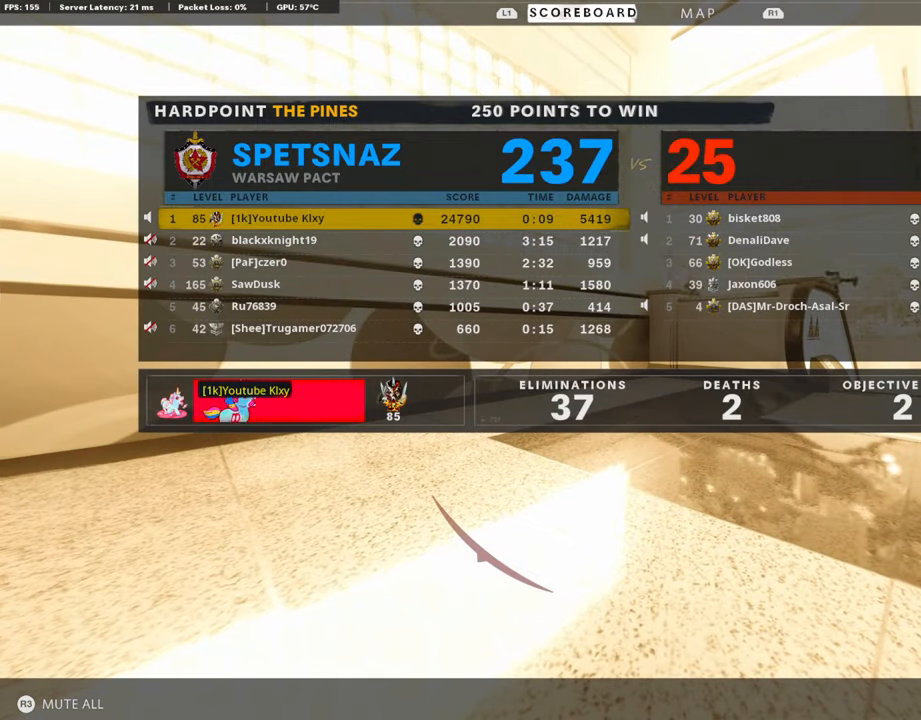
{"buttons": [], "left_stick": "center", "right_stick": "center", "events": []}
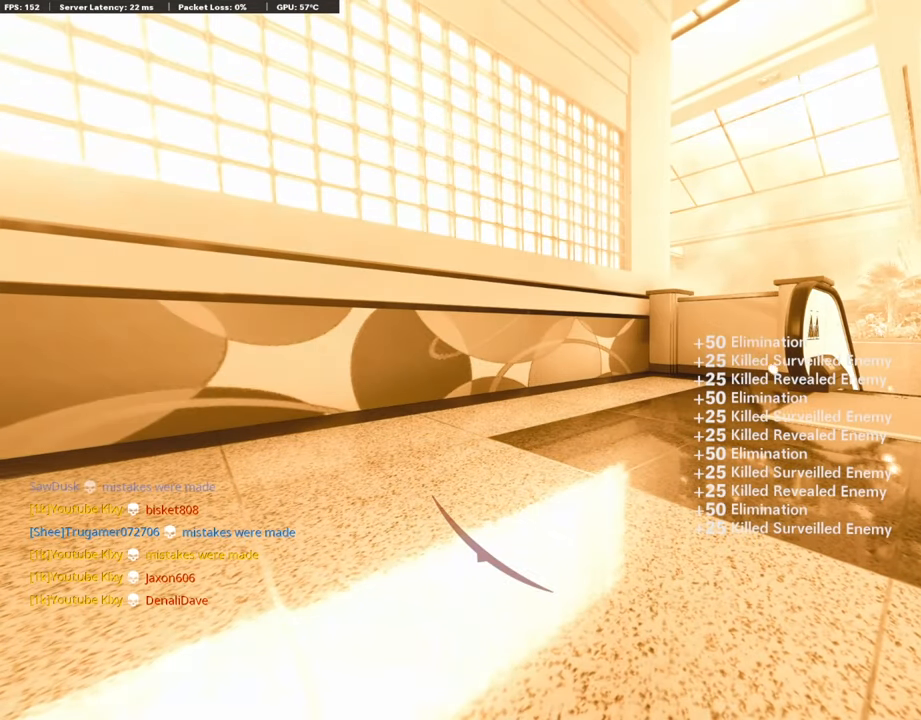
{"buttons": [], "left_stick": "center", "right_stick": "center", "events": []}
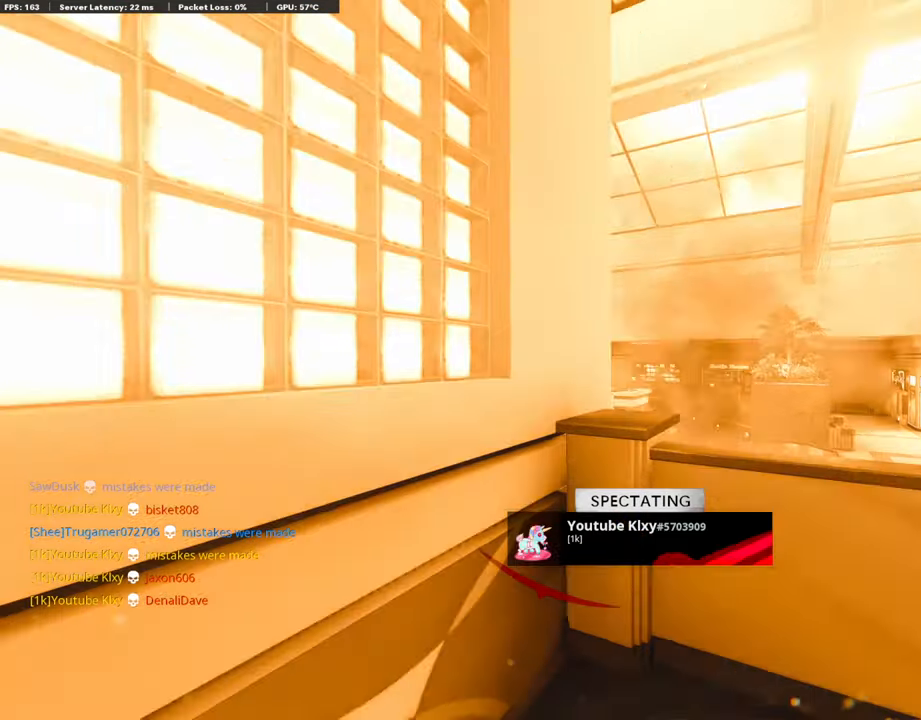
{"buttons": [], "left_stick": "center", "right_stick": "center", "events": []}
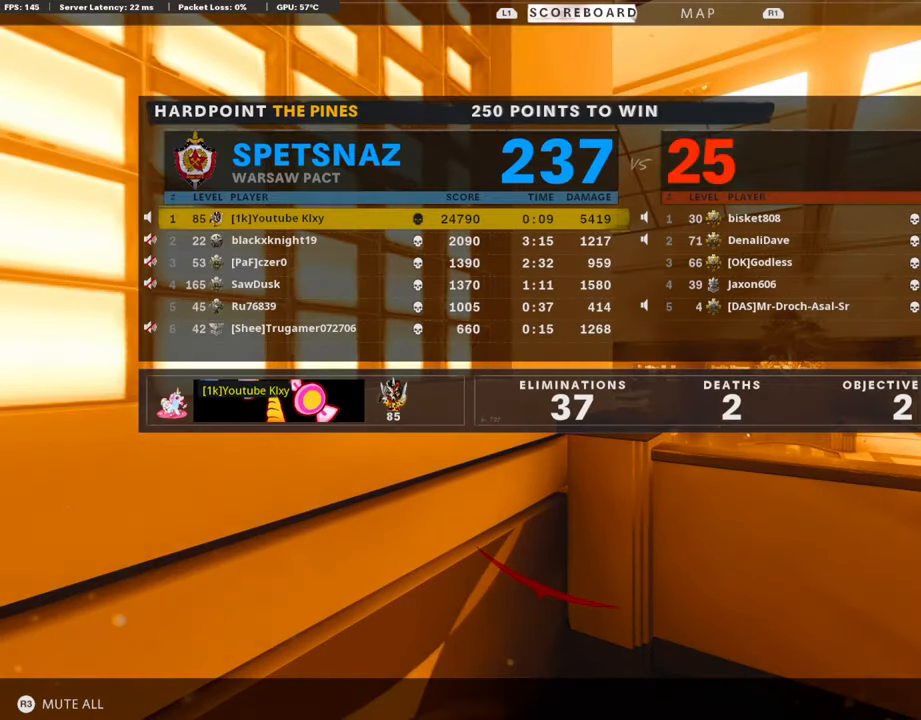
{"buttons": ["CROSS", "SQUARE"], "left_stick": "center", "right_stick": "center", "events": [[371, "SQUARE", "down"], [455, "CROSS", "down"]]}
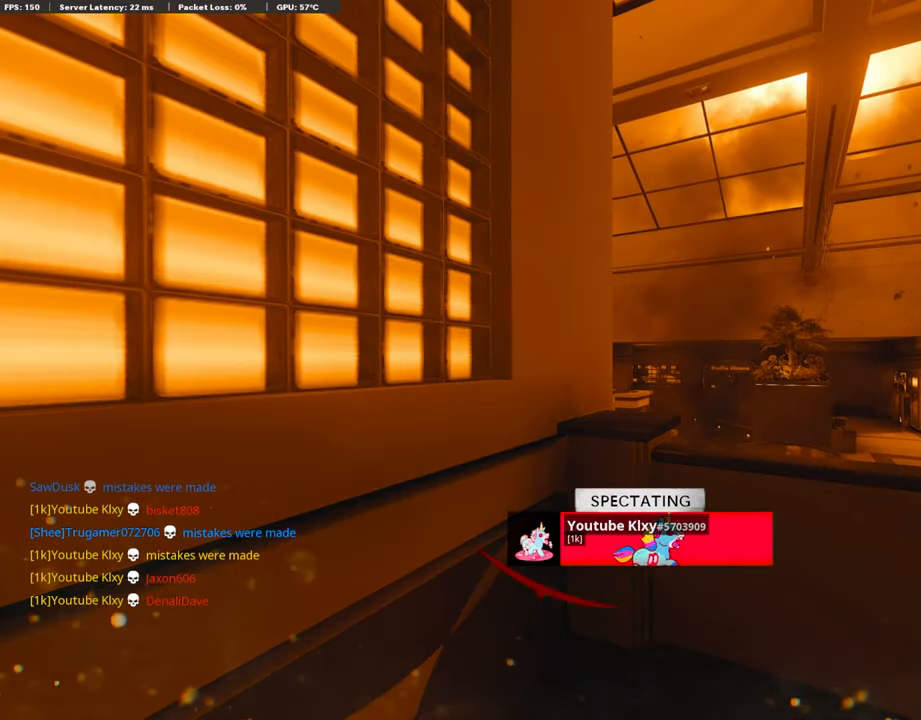
{"buttons": [], "left_stick": "up", "right_stick": "center", "events": [[50, "CROSS", "up"], [50, "left_stick", "up-right"], [84, "SQUARE", "up"], [236, "CROSS", "down"], [236, "SQUARE", "down"], [388, "CROSS", "up"], [422, "SQUARE", "up"], [472, "left_stick", "up"]]}
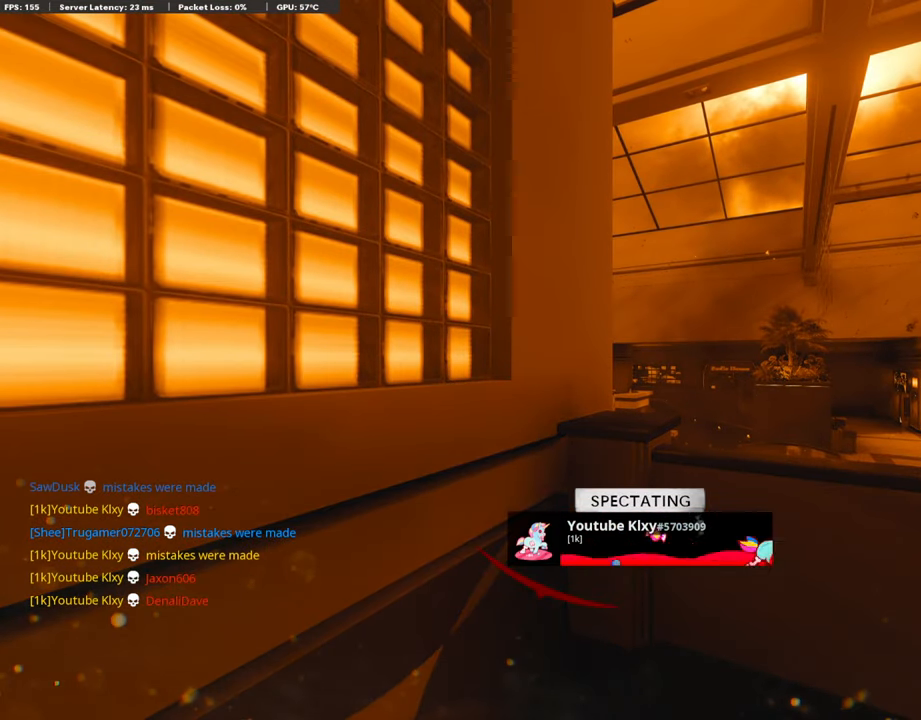
{"buttons": [], "left_stick": "up", "right_stick": "center", "events": [[118, "CROSS", "down"], [135, "SQUARE", "down"], [304, "CROSS", "up"], [321, "SQUARE", "up"]]}
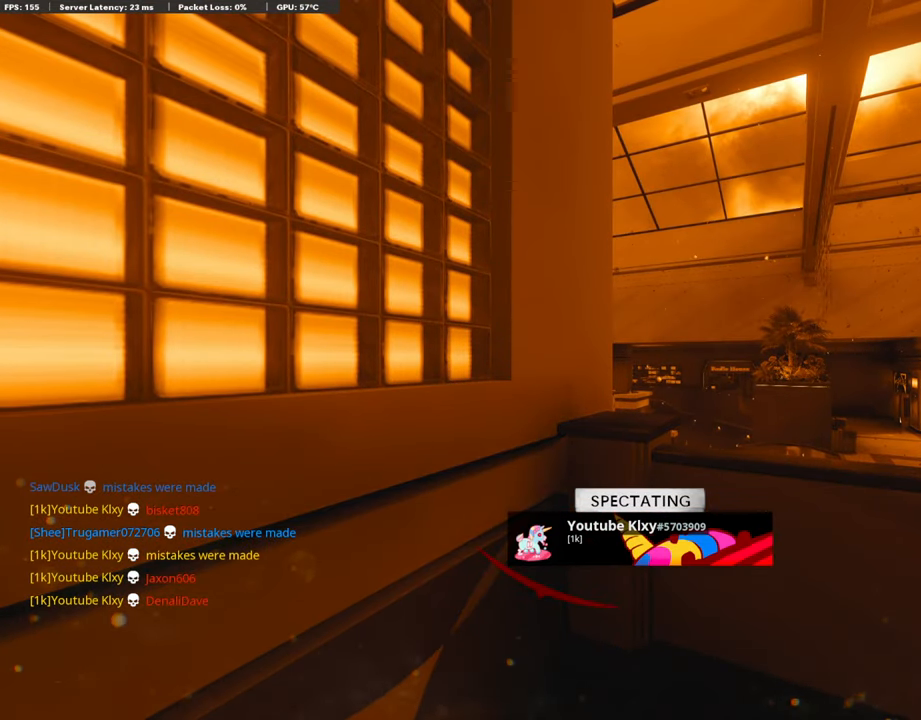
{"buttons": ["L3"], "left_stick": "up", "right_stick": "center", "events": [[203, "CROSS", "down"], [203, "SQUARE", "down"], [321, "SQUARE", "up"], [338, "CROSS", "up"], [456, "L3", "down"]]}
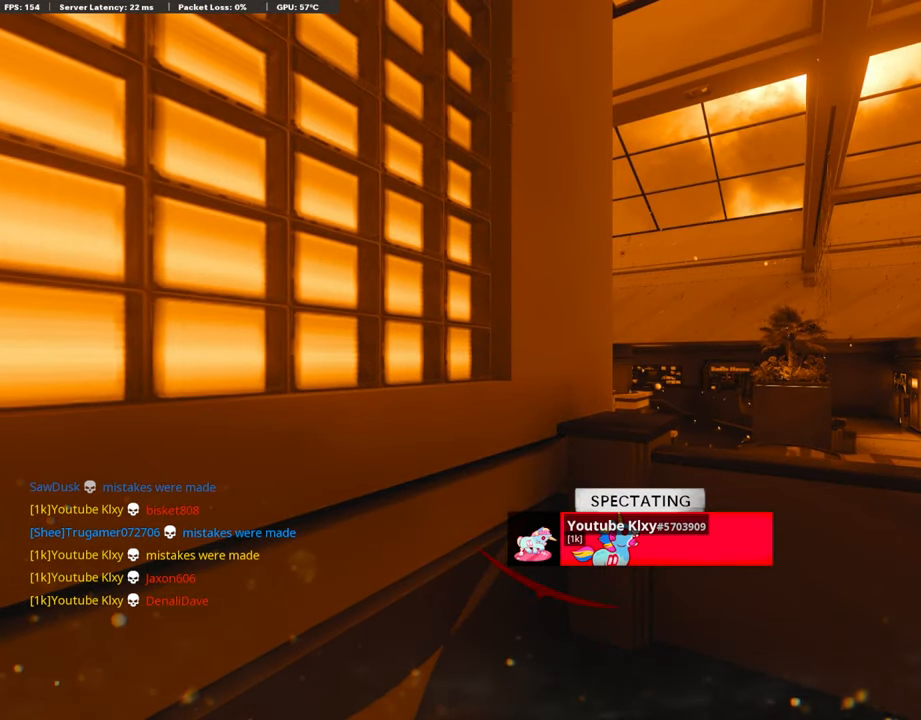
{"buttons": [], "left_stick": "up", "right_stick": "center", "events": [[50, "L3", "up"], [84, "CROSS", "down"], [84, "SQUARE", "down"], [236, "CROSS", "up"], [253, "L3", "down"], [253, "SQUARE", "up"], [354, "L3", "up"]]}
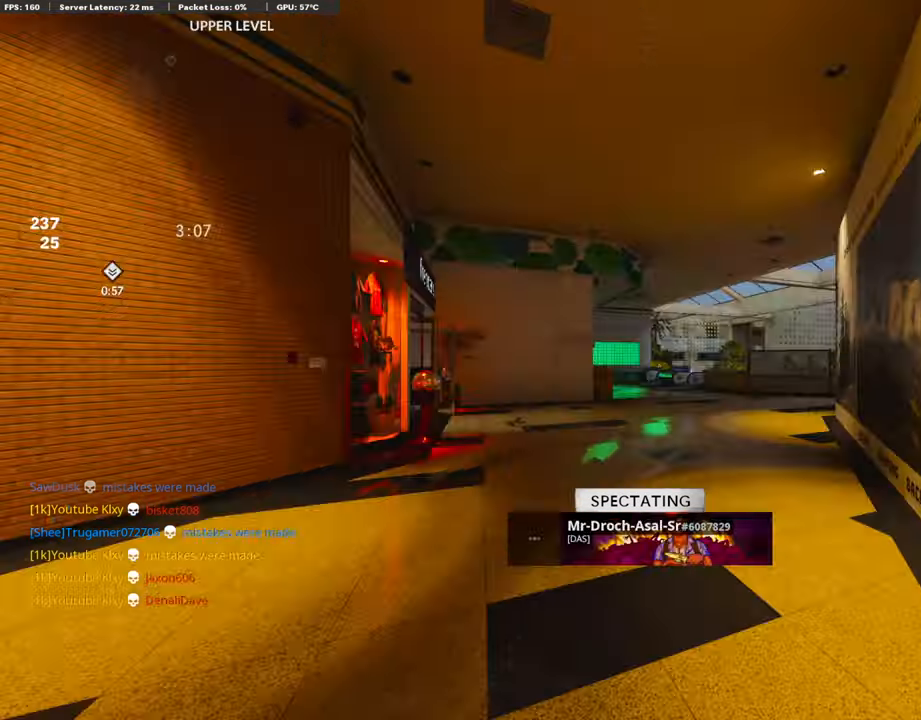
{"buttons": [], "left_stick": "up", "right_stick": "center", "events": []}
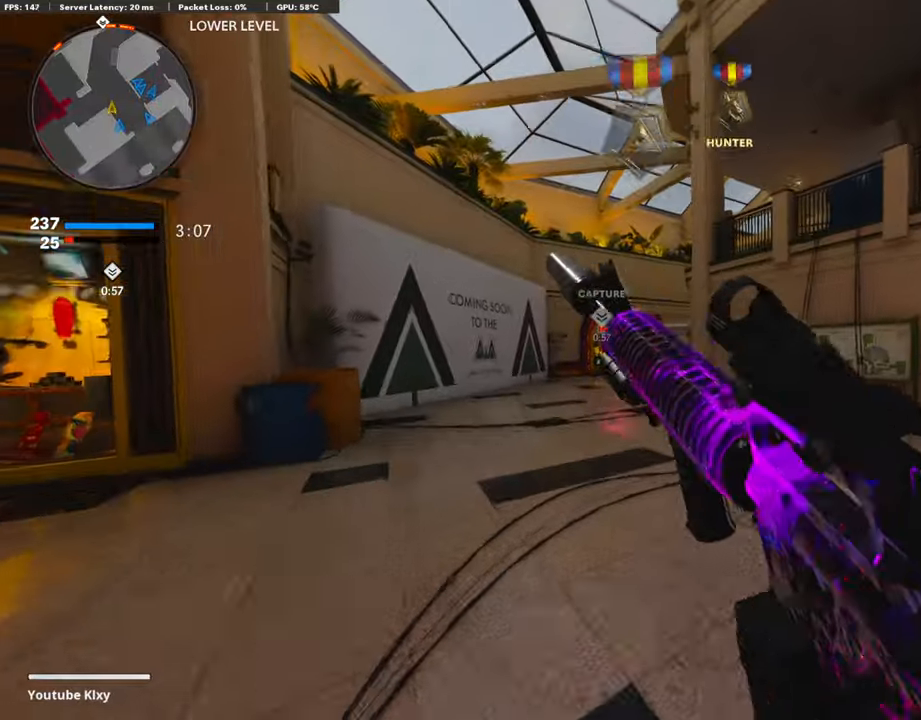
{"buttons": [], "left_stick": "up", "right_stick": "center", "events": [[34, "L3", "down"], [203, "L3", "up"], [355, "TRIANGLE", "down"], [490, "TRIANGLE", "up"]]}
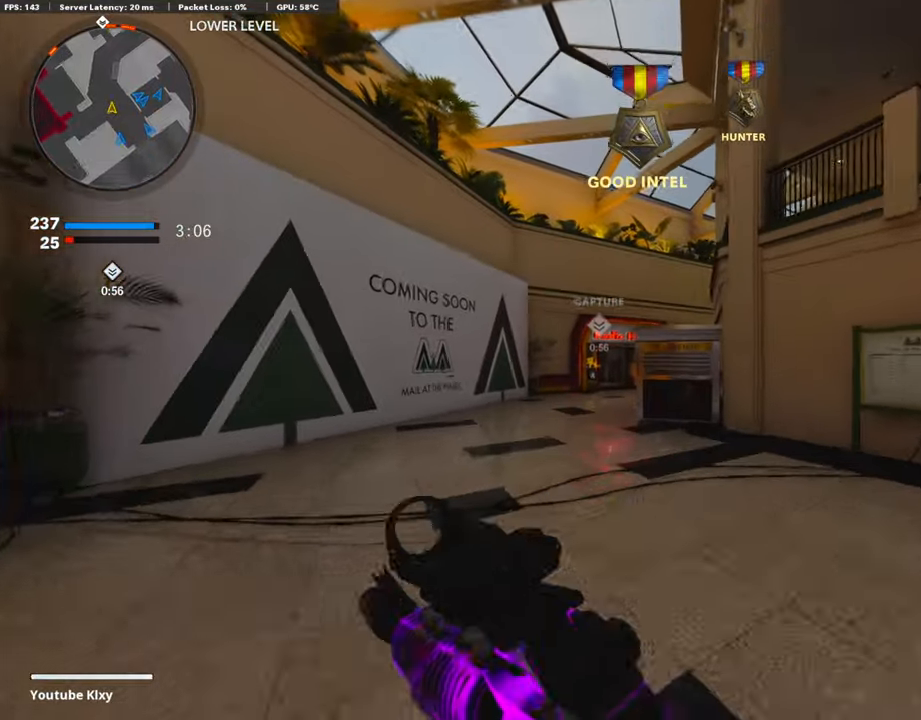
{"buttons": [], "left_stick": "up", "right_stick": "center", "events": []}
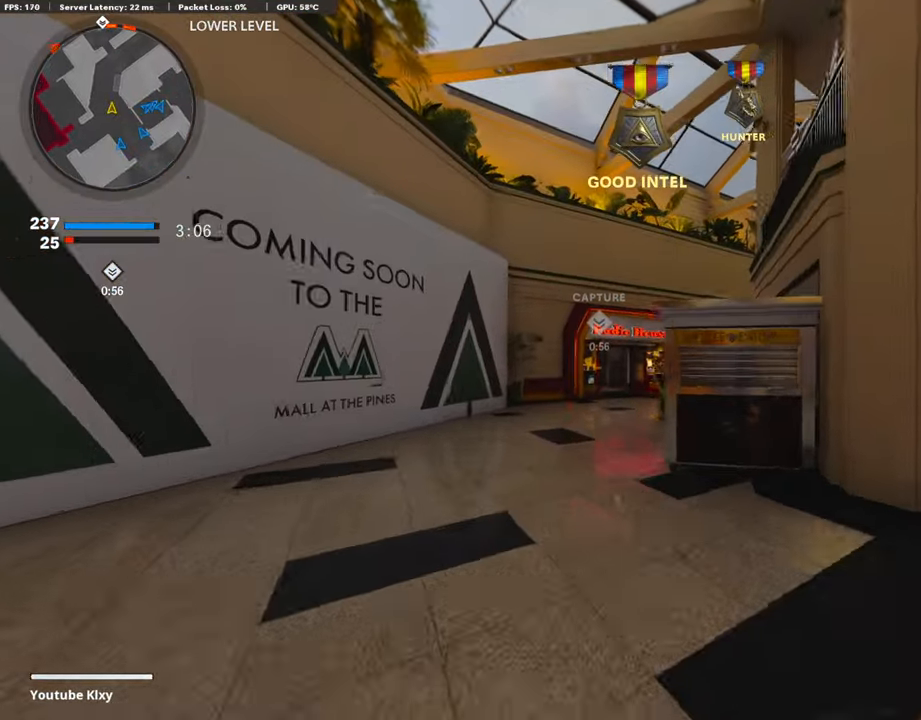
{"buttons": [], "left_stick": "up", "right_stick": "down", "events": [[101, "TRIANGLE", "down"], [185, "TRIANGLE", "up"], [422, "right_stick", "down"]]}
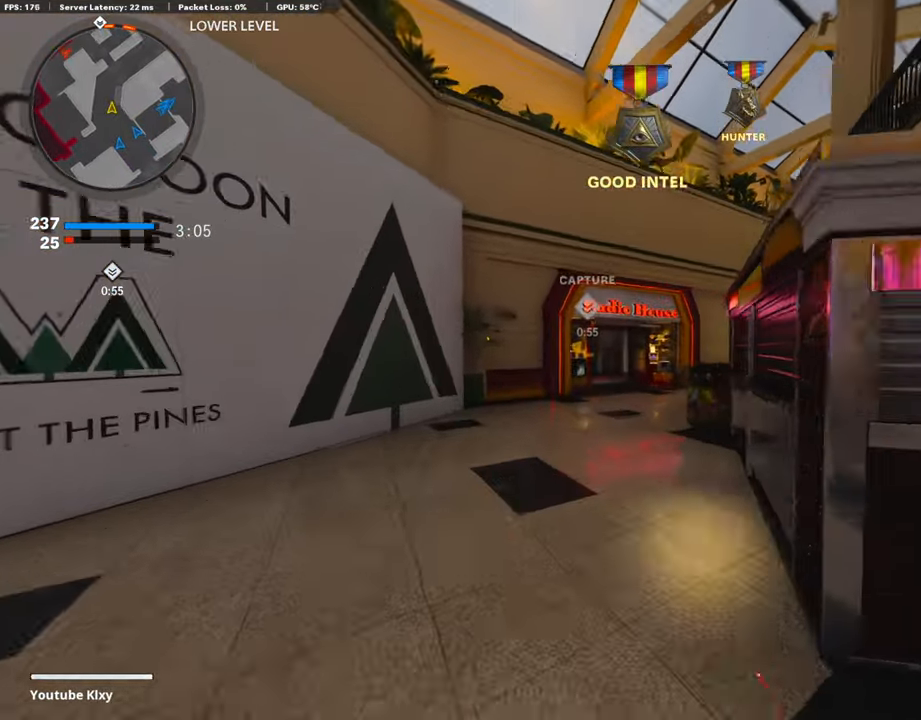
{"buttons": [], "left_stick": "up", "right_stick": "center", "events": [[68, "right_stick", "center"], [371, "TRIANGLE", "down"], [439, "TRIANGLE", "up"]]}
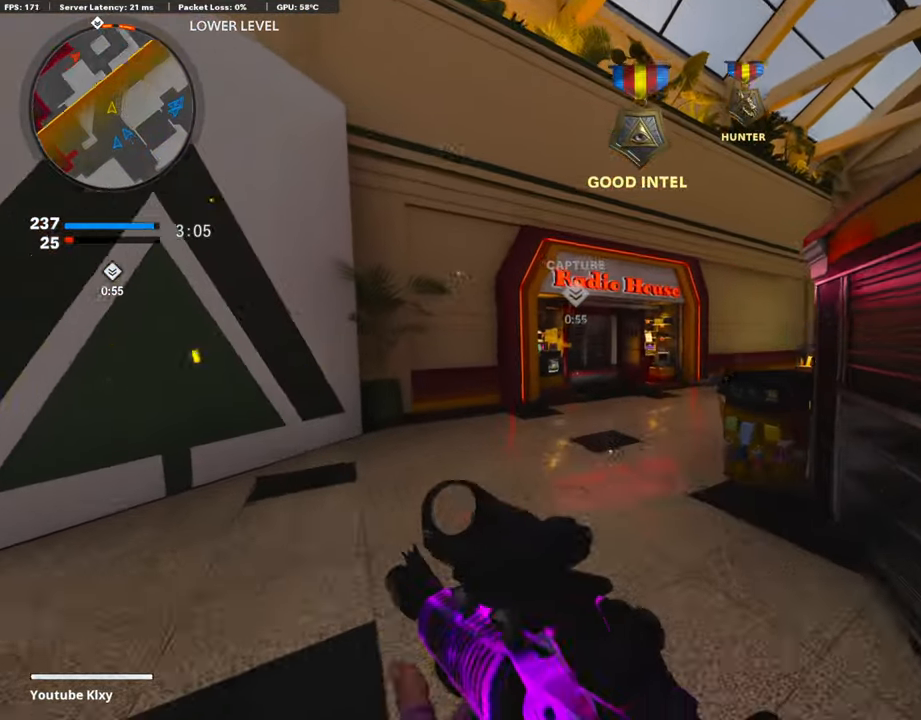
{"buttons": [], "left_stick": "up", "right_stick": "center", "events": [[186, "TRIANGLE", "down"], [304, "TRIANGLE", "up"]]}
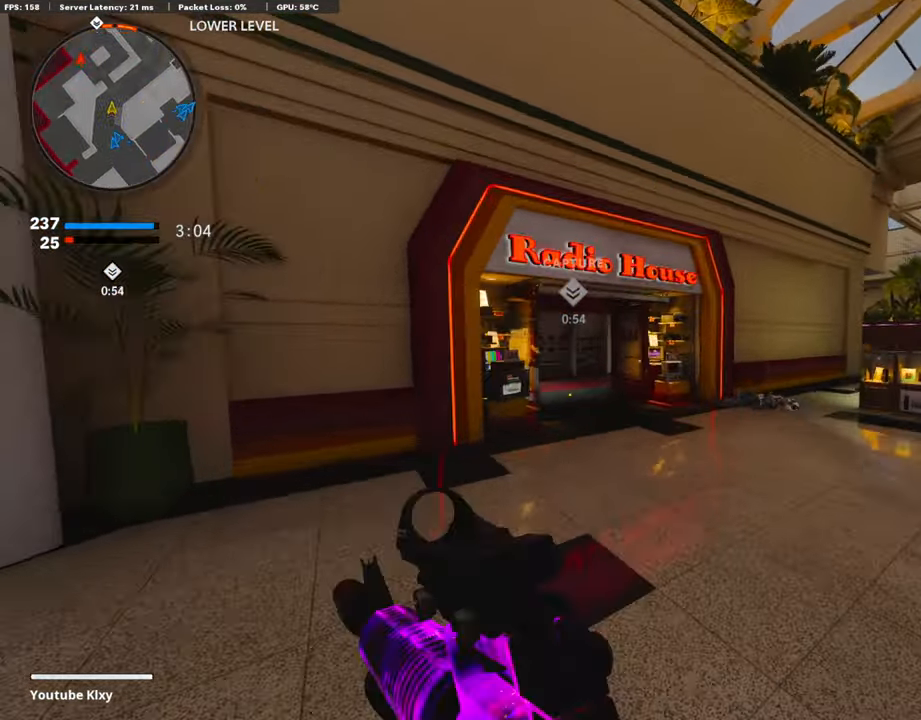
{"buttons": ["R3"], "left_stick": "up", "right_stick": "center", "events": [[17, "right_stick", "left"], [169, "R3", "down"], [169, "right_stick", "center"], [337, "R3", "up"], [455, "R3", "down"]]}